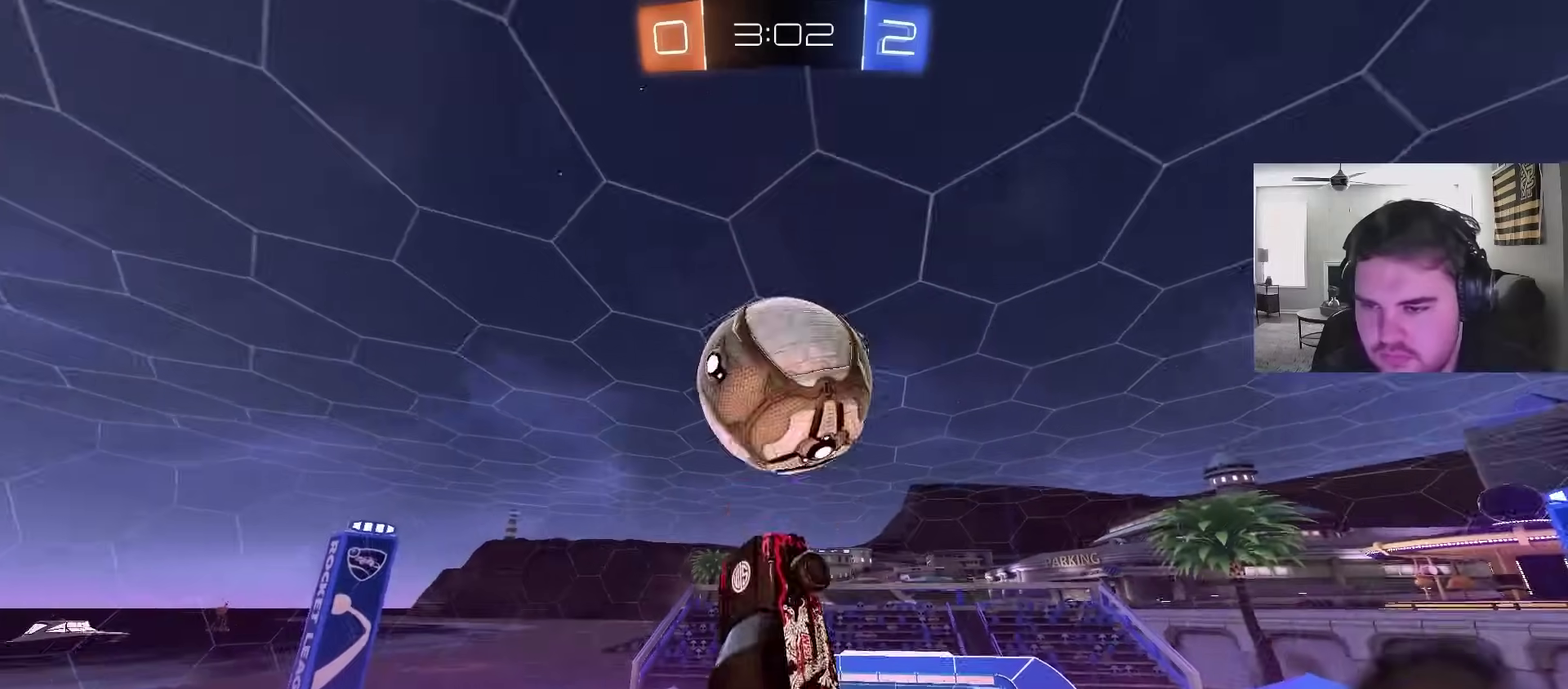
Gameplay with a controller (PlayStation layout); each line is a JSON object with the inputs held at the frame after it. "events" lists button and stick changes between this image and that frame as [ms after this image, input, new state], when the widget could be followed in between.
{"buttons": [], "left_stick": "up", "right_stick": "center"}
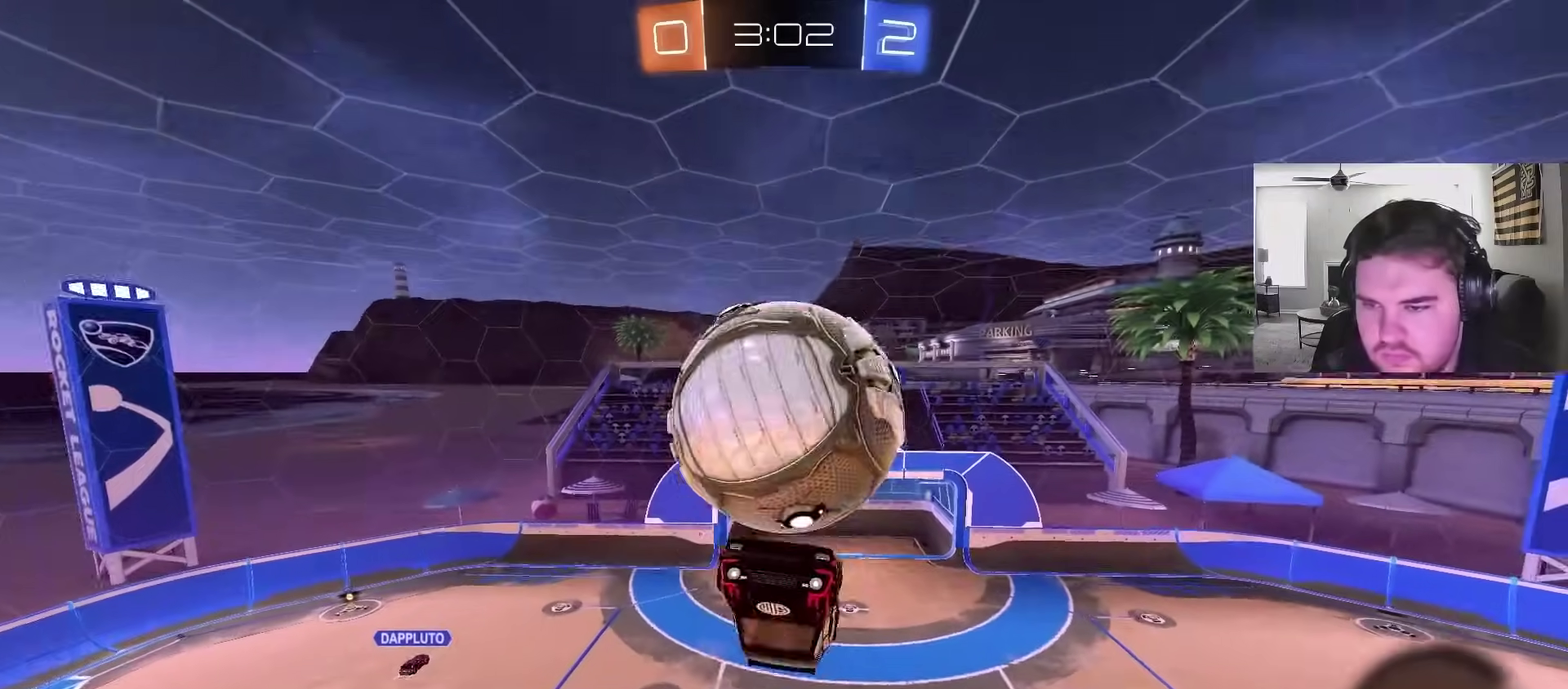
{"buttons": ["CIRCLE", "R1"], "left_stick": "down-right", "right_stick": "center", "events": [[200, "left_stick", "up-left"], [217, "CIRCLE", "down"], [217, "R1", "down"], [250, "left_stick", "up"], [433, "left_stick", "down-right"]]}
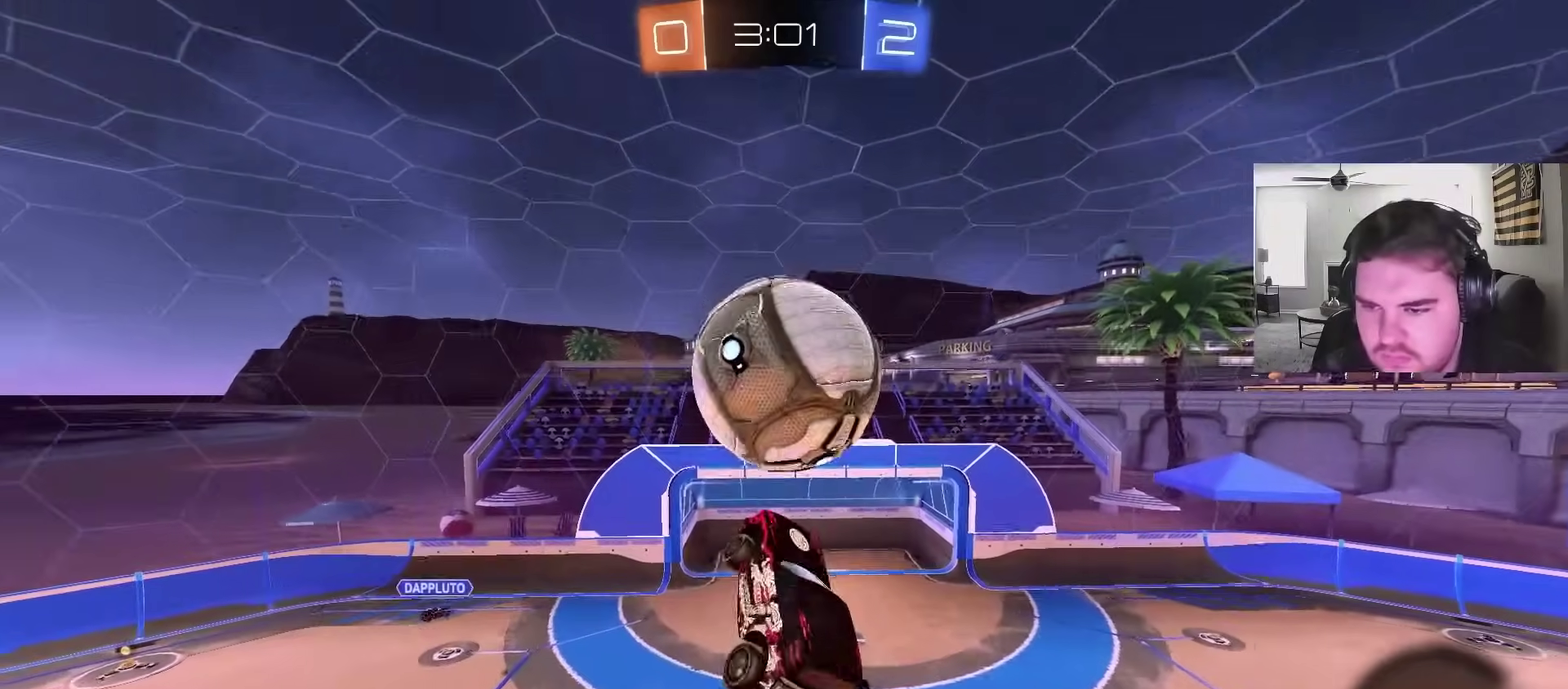
{"buttons": [], "left_stick": "down", "right_stick": "center", "events": [[33, "CIRCLE", "up"], [100, "left_stick", "down"], [150, "CIRCLE", "down"], [267, "CIRCLE", "up"], [283, "R1", "up"], [367, "CIRCLE", "down"], [500, "CIRCLE", "up"]]}
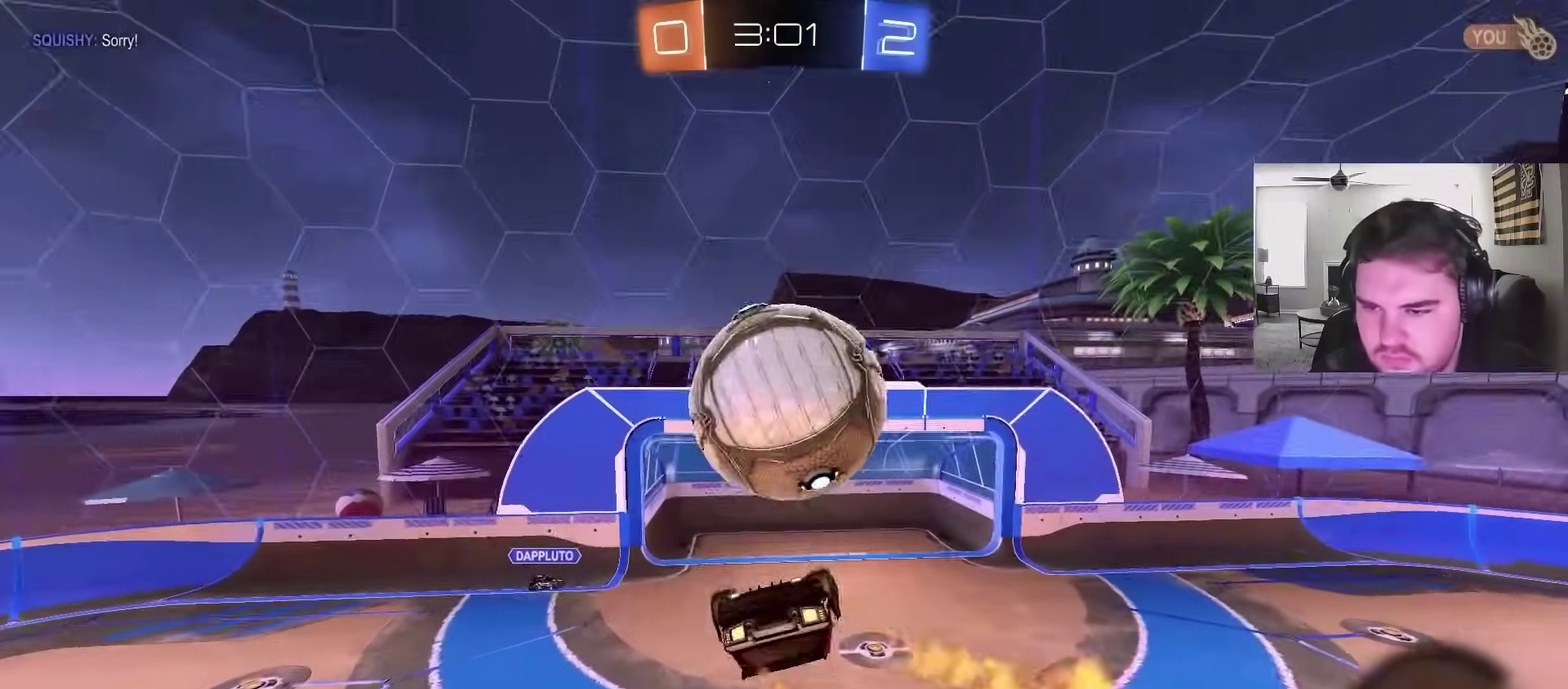
{"buttons": ["CROSS"], "left_stick": "down", "right_stick": "center", "events": [[350, "CROSS", "down"]]}
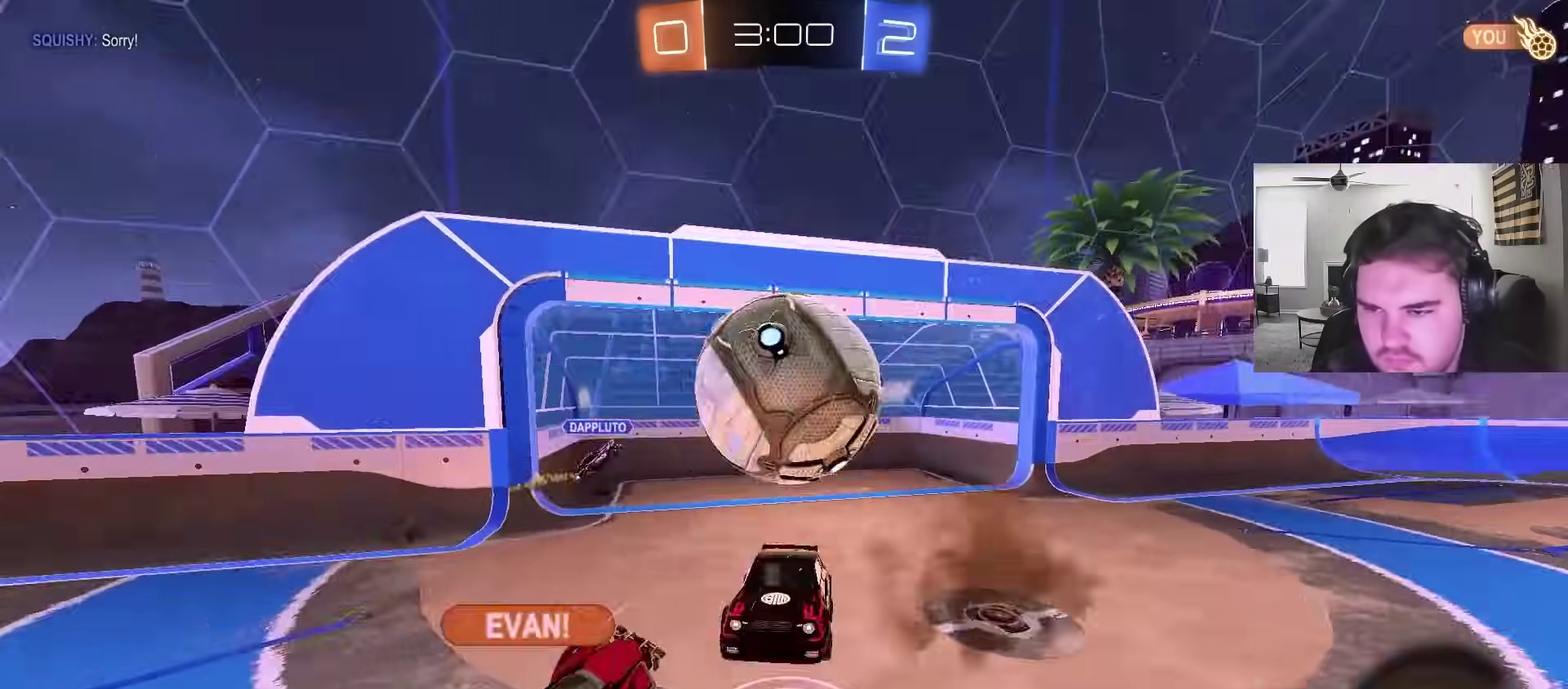
{"buttons": ["R1"], "left_stick": "up", "right_stick": "center", "events": [[150, "CROSS", "up"], [167, "left_stick", "center"], [233, "left_stick", "up"], [400, "R1", "down"]]}
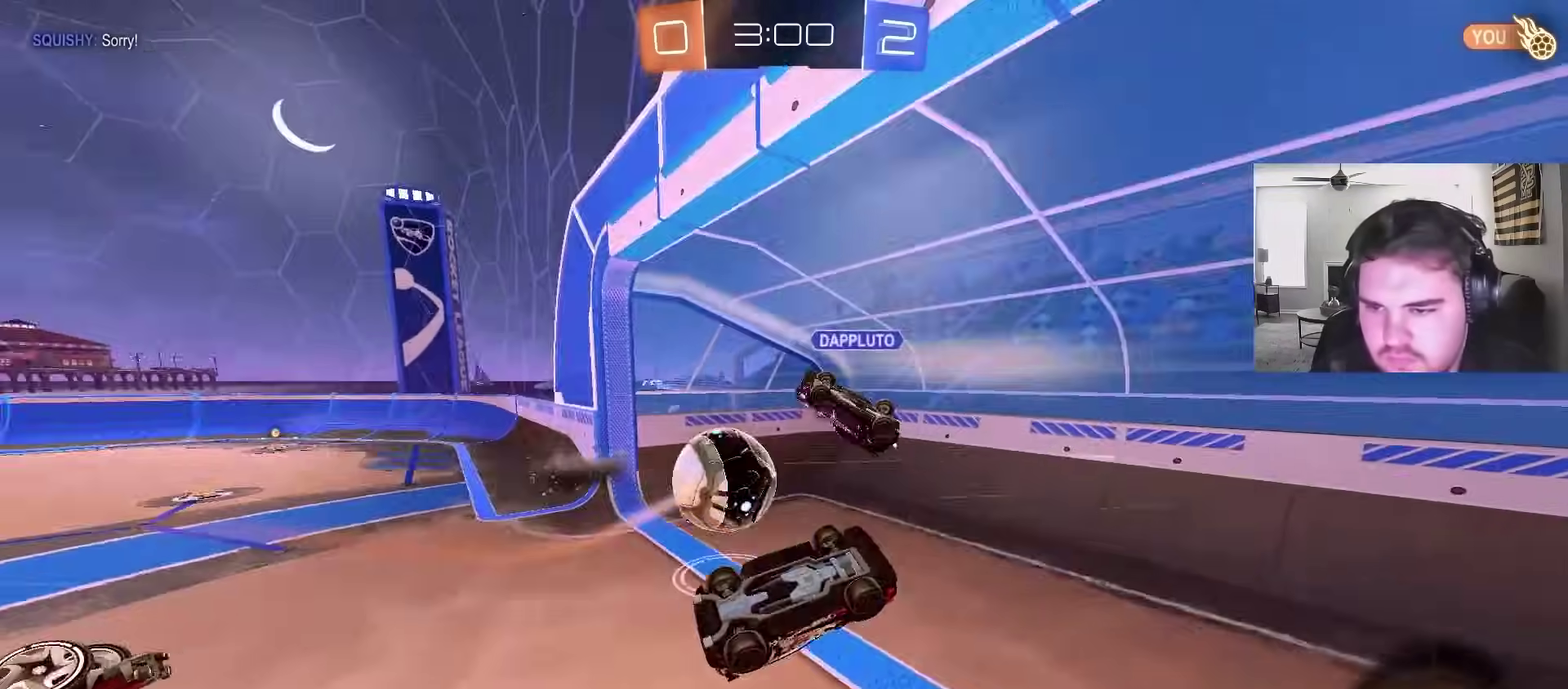
{"buttons": [], "left_stick": "center", "right_stick": "center", "events": [[217, "SQUARE", "down"], [217, "left_stick", "center"], [267, "R1", "up"], [350, "SQUARE", "up"]]}
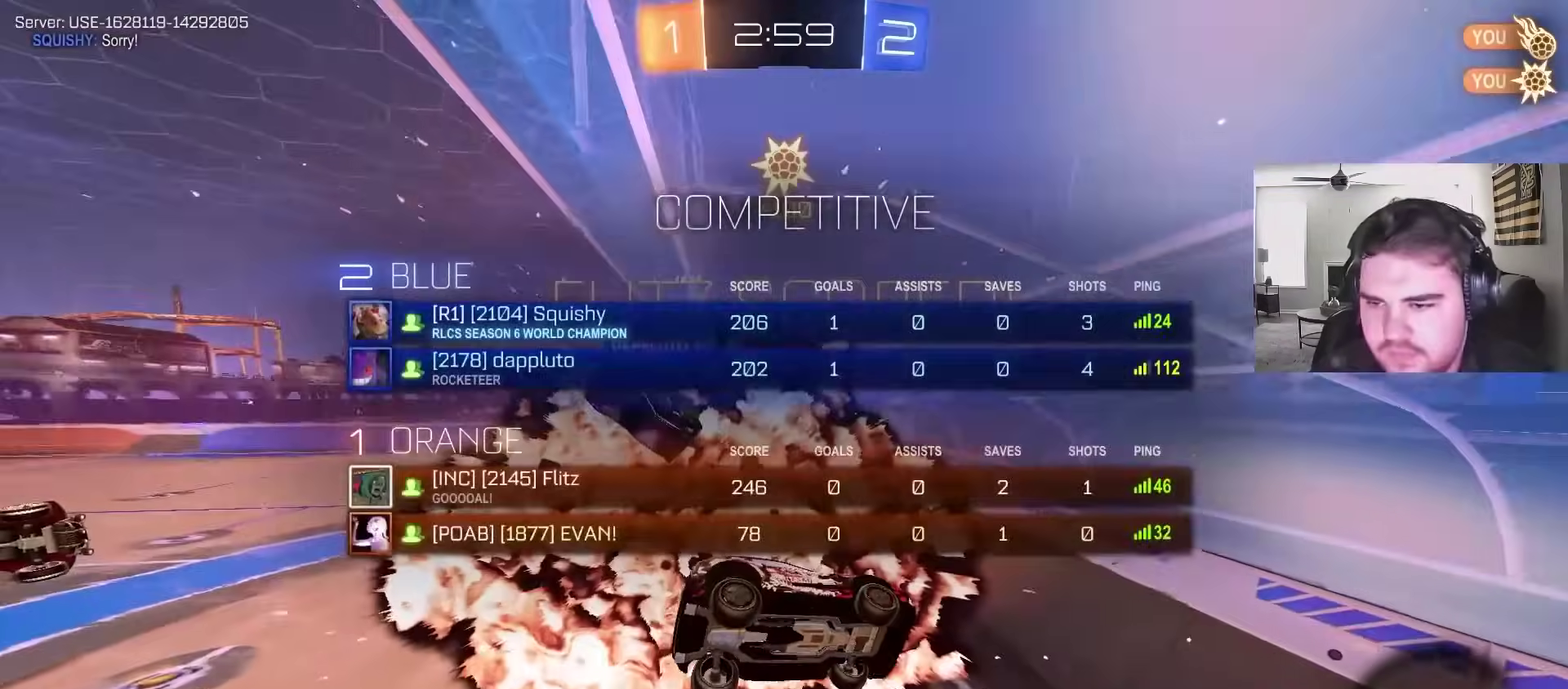
{"buttons": ["SQUARE"], "left_stick": "left", "right_stick": "center", "events": [[200, "left_stick", "left"], [417, "SQUARE", "down"]]}
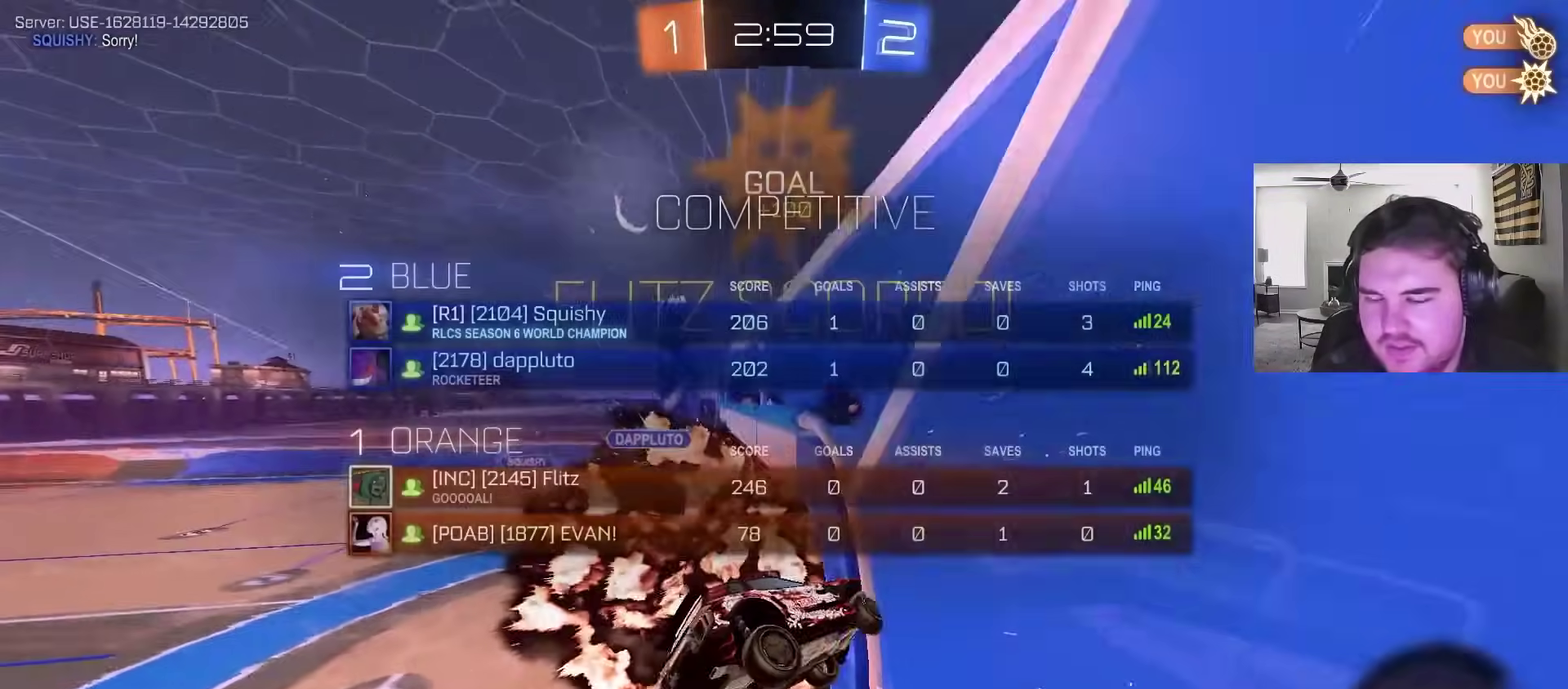
{"buttons": ["R1"], "left_stick": "up", "right_stick": "center", "events": [[50, "SQUARE", "up"], [133, "TRIANGLE", "down"], [300, "R1", "down"], [333, "TRIANGLE", "up"], [333, "left_stick", "up-left"], [500, "left_stick", "up"]]}
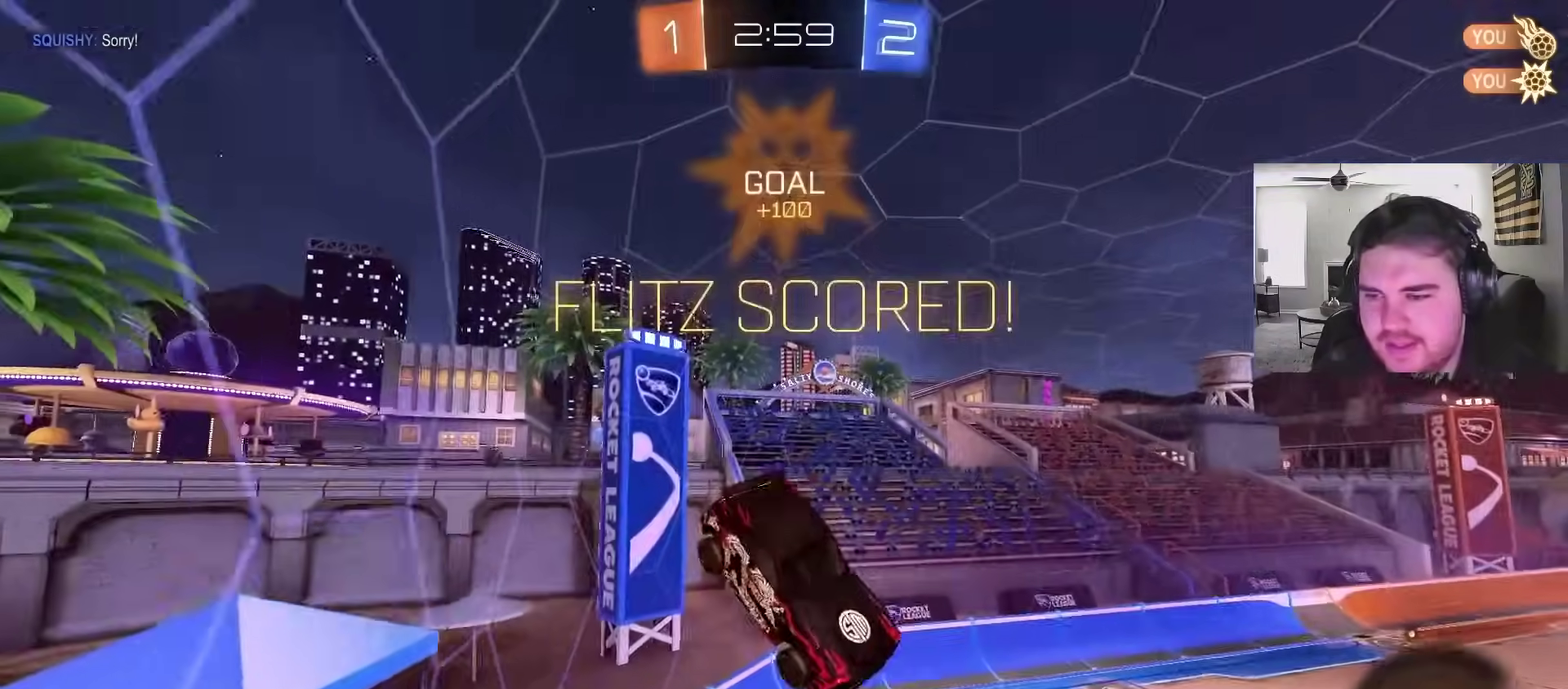
{"buttons": ["L1"], "left_stick": "left", "right_stick": "center", "events": [[100, "left_stick", "up-right"], [183, "left_stick", "right"], [233, "R1", "up"], [300, "left_stick", "down-right"], [350, "left_stick", "right"], [400, "left_stick", "center"], [433, "L1", "down"], [483, "left_stick", "left"]]}
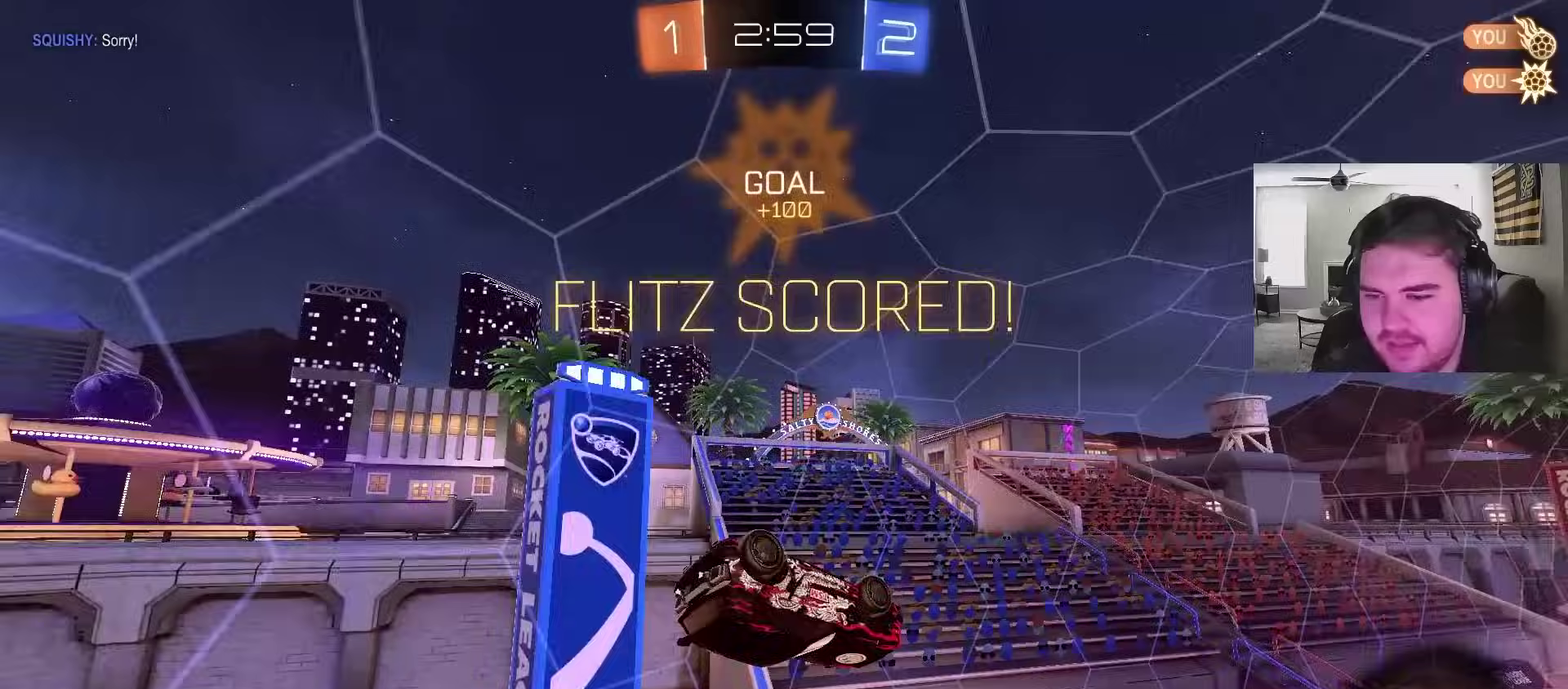
{"buttons": ["R2"], "left_stick": "left", "right_stick": "center", "events": [[100, "R2", "down"], [133, "SQUARE", "down"], [133, "left_stick", "center"], [167, "L1", "up"], [283, "SQUARE", "up"], [500, "left_stick", "left"]]}
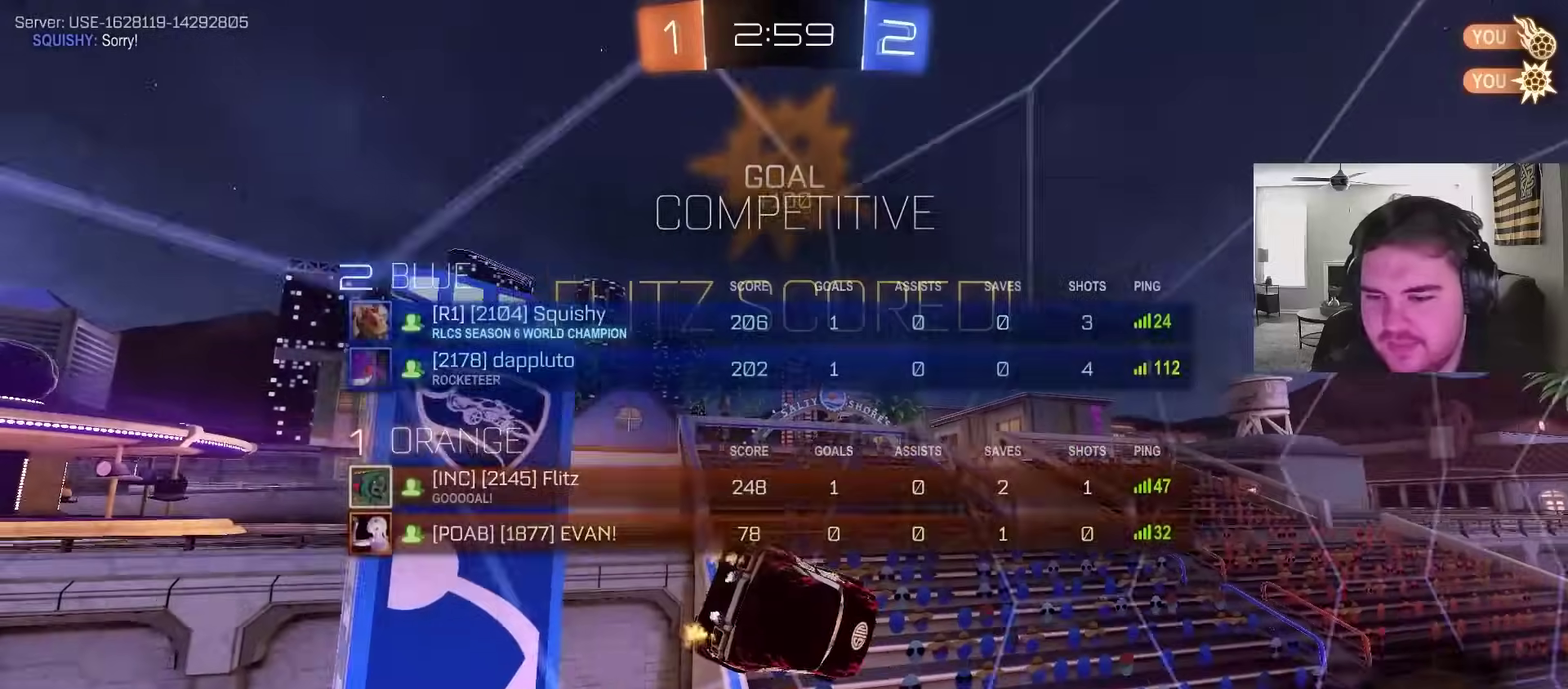
{"buttons": ["CROSS", "R2"], "left_stick": "down-right", "right_stick": "center", "events": [[67, "left_stick", "center"], [150, "left_stick", "right"], [233, "left_stick", "up-right"], [250, "CROSS", "down"], [317, "CROSS", "up"], [333, "left_stick", "down-right"], [383, "CROSS", "down"]]}
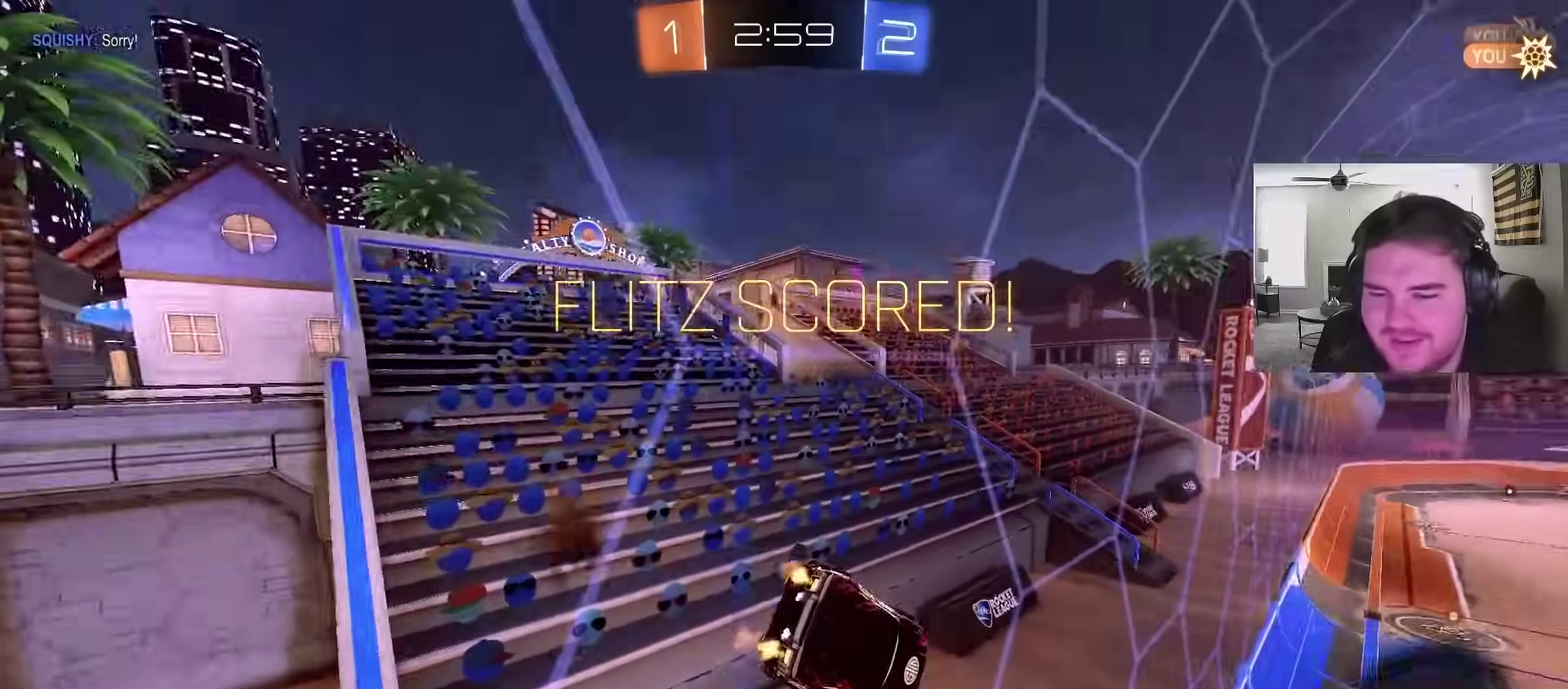
{"buttons": [], "left_stick": "center", "right_stick": "center", "events": [[17, "CROSS", "up"], [117, "left_stick", "up"], [167, "CROSS", "down"], [167, "left_stick", "up-left"], [217, "R2", "up"], [217, "left_stick", "down-right"], [317, "left_stick", "down"], [417, "CROSS", "up"], [467, "left_stick", "center"]]}